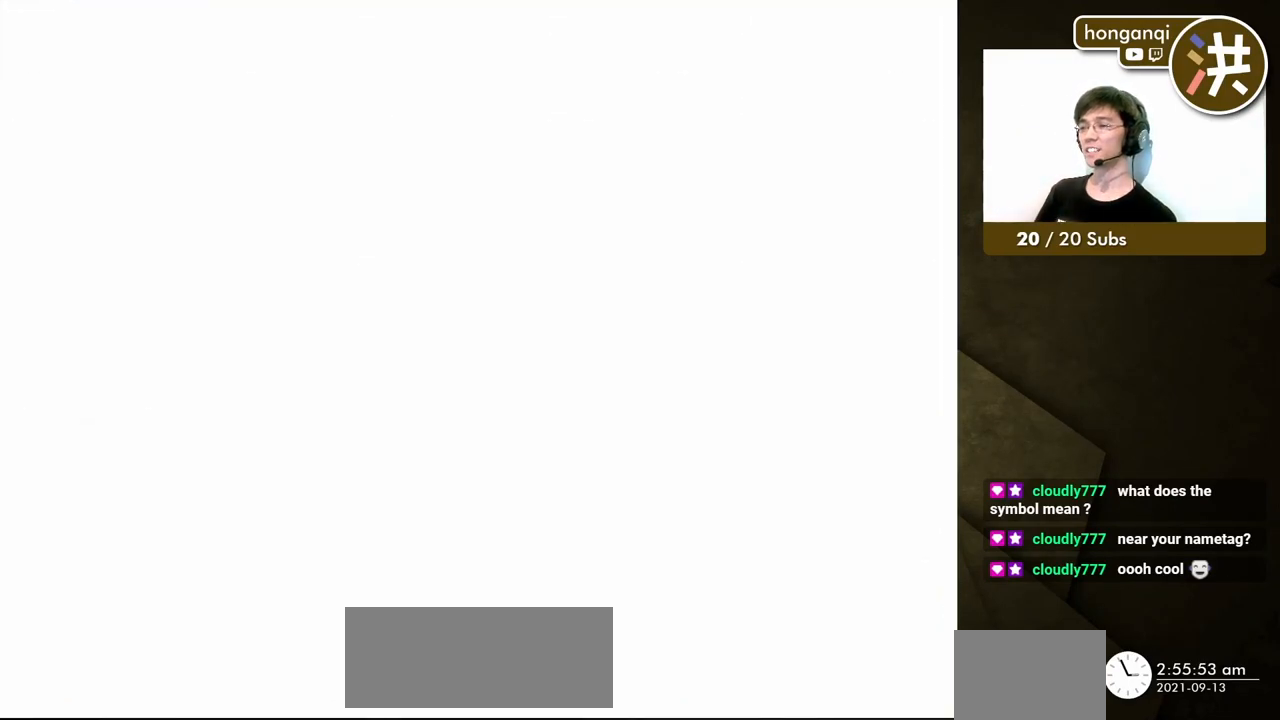
Gameplay with a controller (Xbox layout); each line is a JSON object with the inputs held at the frame after it. "events" lists button and stick changes between this image and that frame as [ms after this image, input, new state], when the widget could be followed in between. Not read: L2 L3 R2 R3.
{"buttons": [], "events": [[67, "START", "down"], [100, "START", "up"]]}
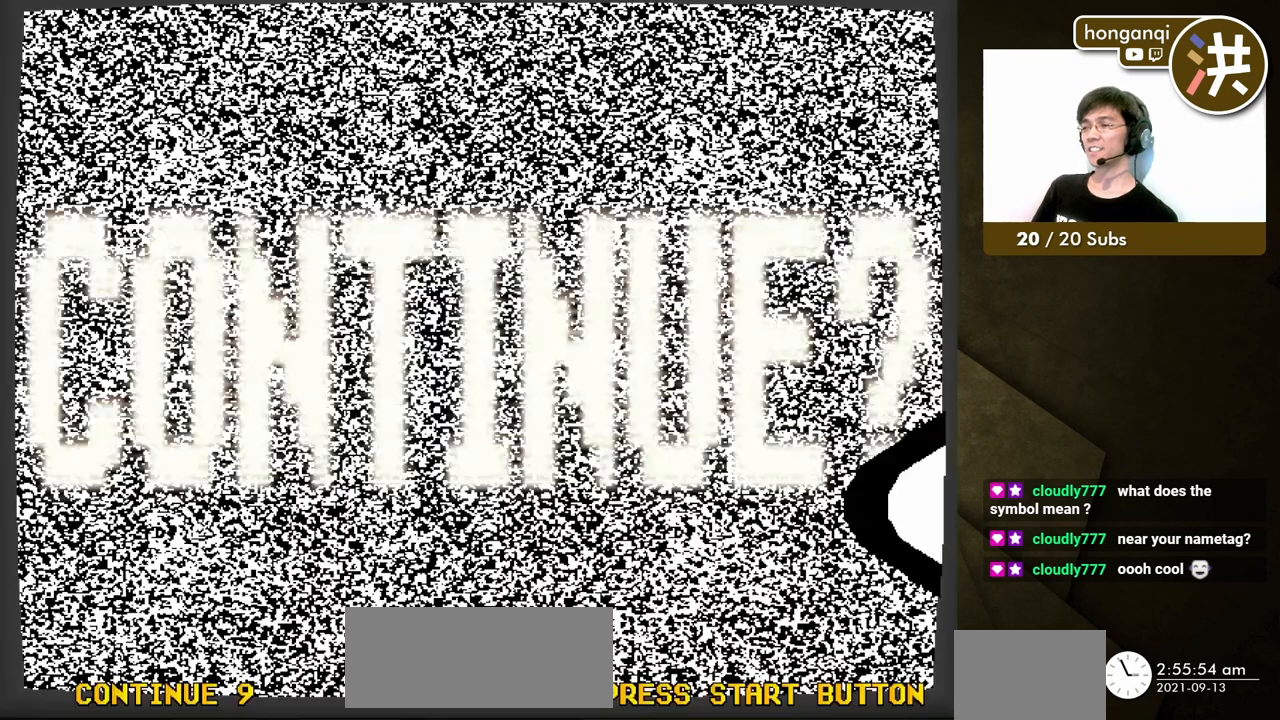
{"buttons": [], "events": []}
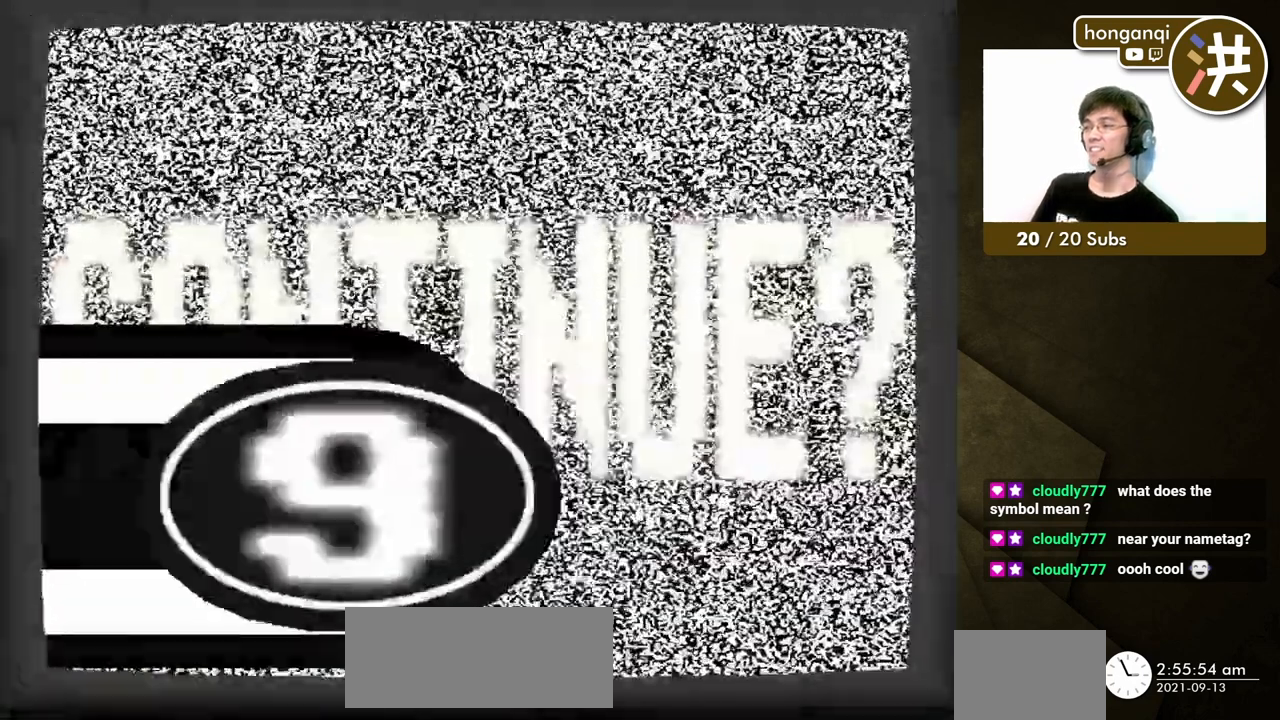
{"buttons": ["START"], "events": [[233, "START", "down"]]}
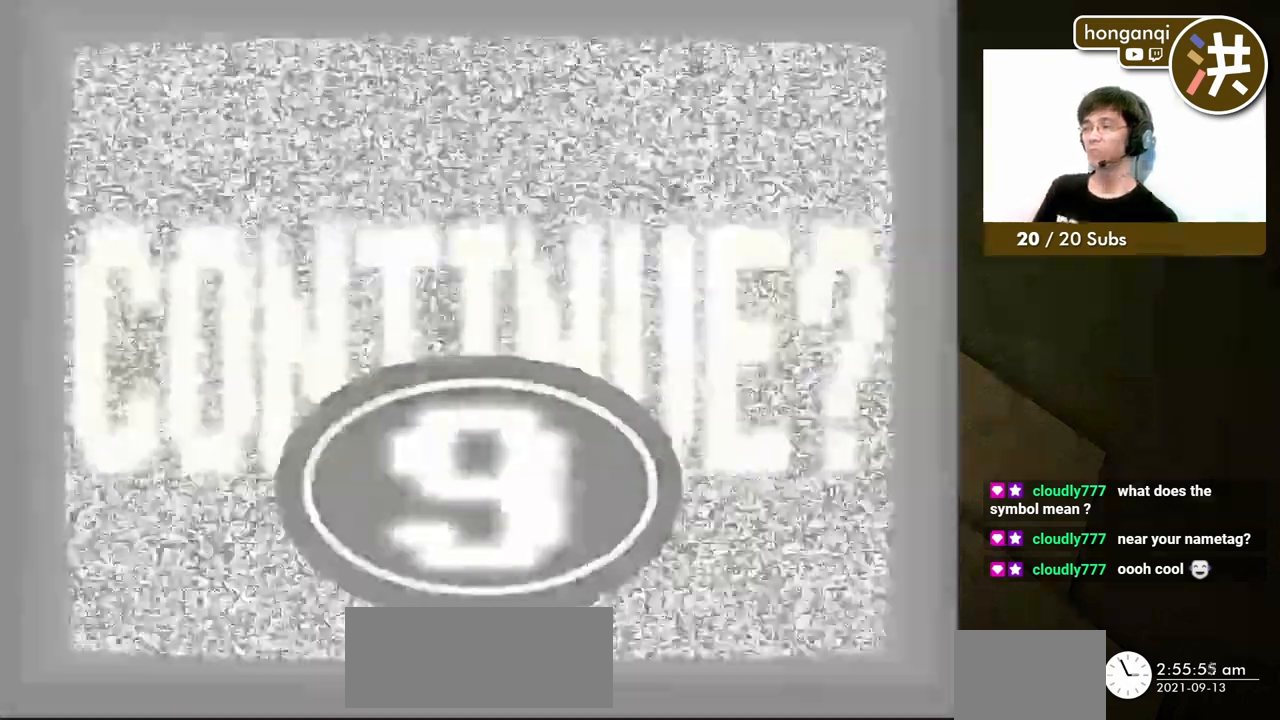
{"buttons": ["X"], "events": [[150, "START", "up"], [450, "X", "down"]]}
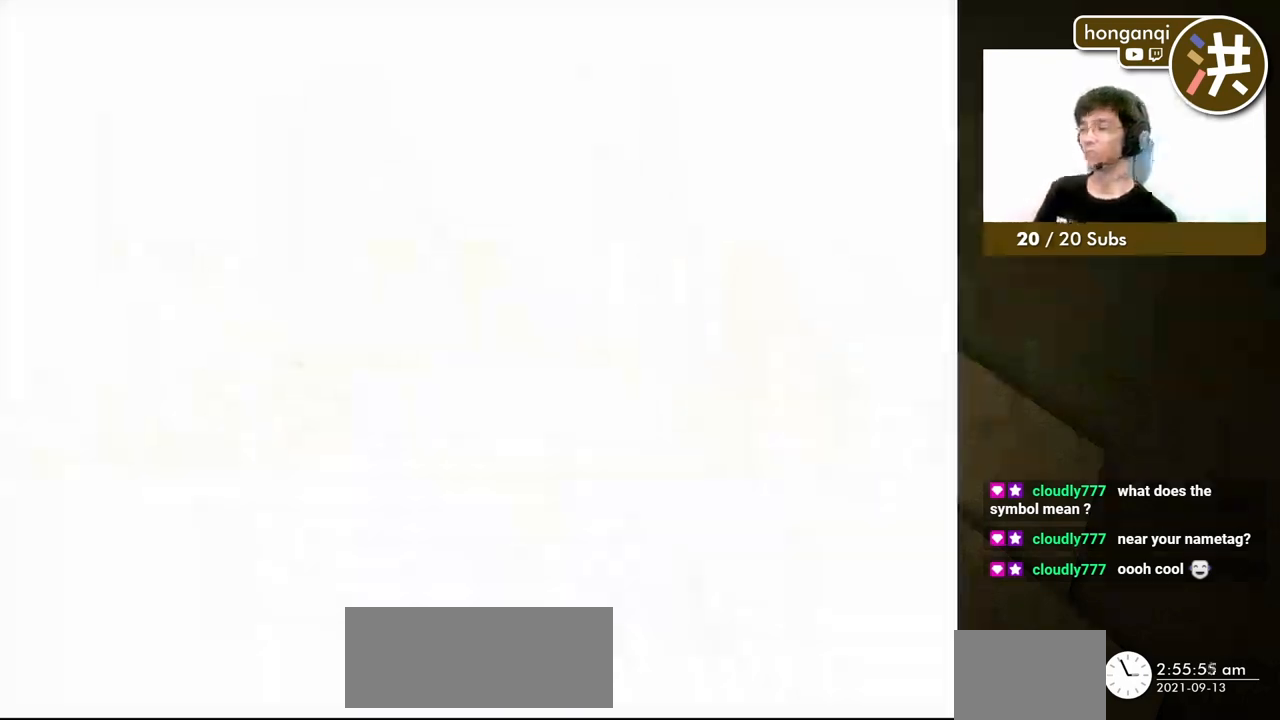
{"buttons": [], "events": [[200, "X", "up"], [267, "X", "down"], [350, "X", "up"], [417, "X", "down"], [500, "X", "up"]]}
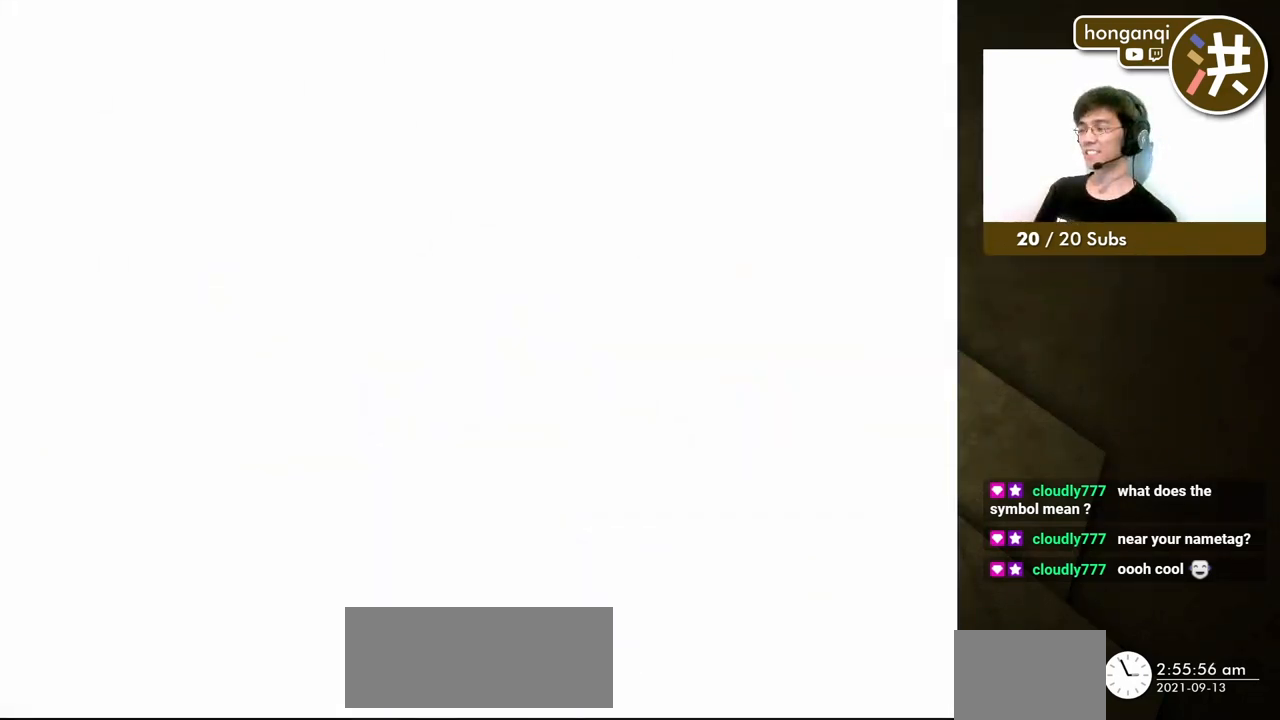
{"buttons": [], "events": [[67, "X", "down"], [167, "X", "up"], [233, "X", "down"], [300, "X", "up"], [367, "X", "down"], [467, "X", "up"]]}
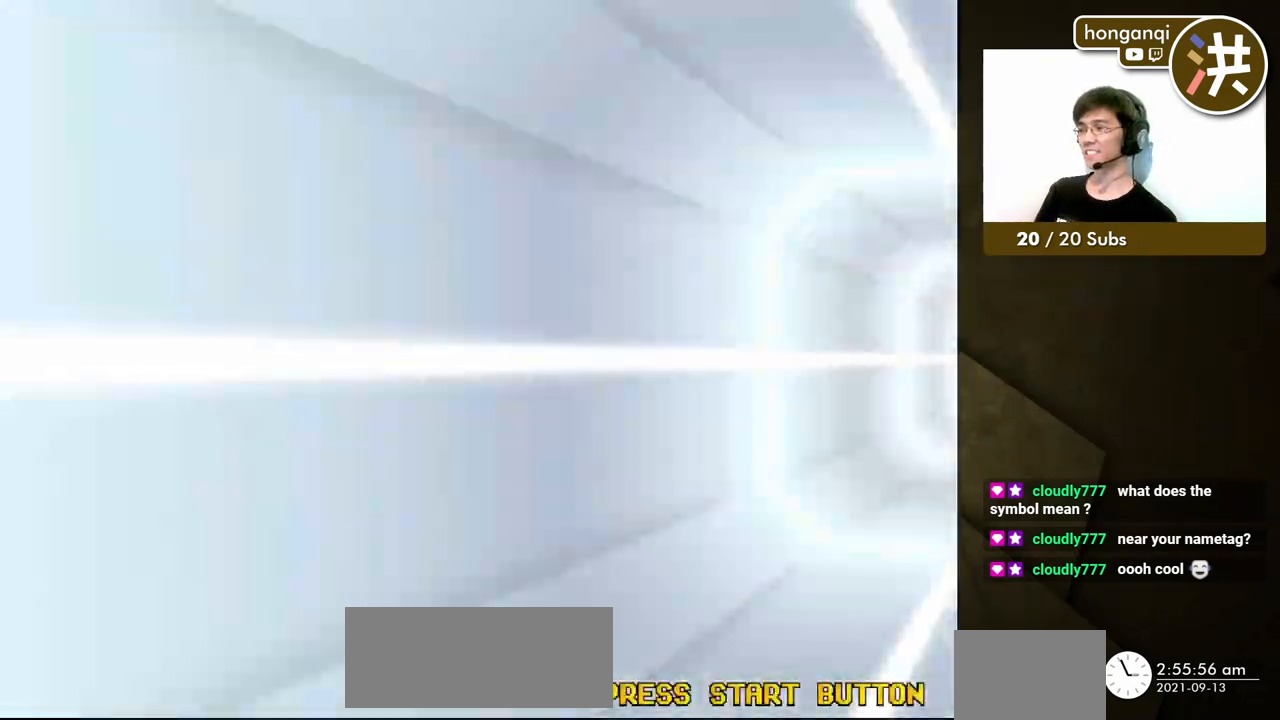
{"buttons": ["X"], "events": [[50, "X", "down"], [117, "X", "up"], [200, "X", "down"], [283, "X", "up"], [367, "X", "down"]]}
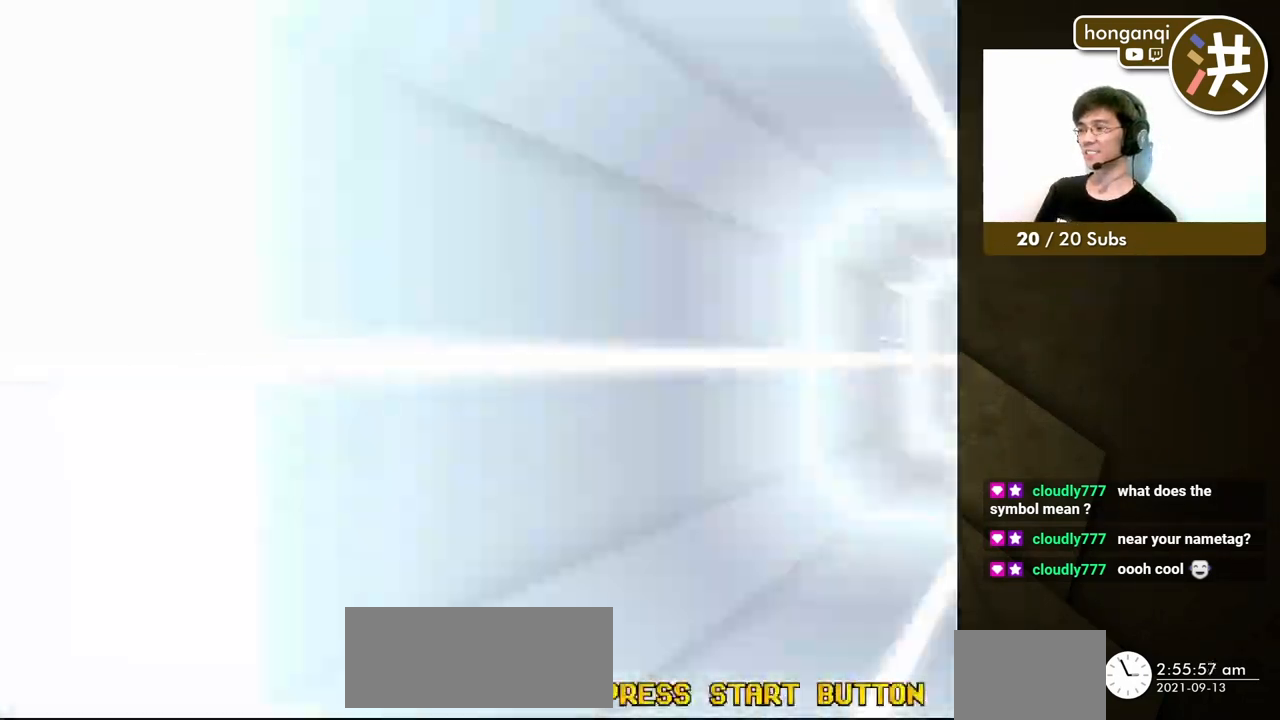
{"buttons": ["X"], "events": []}
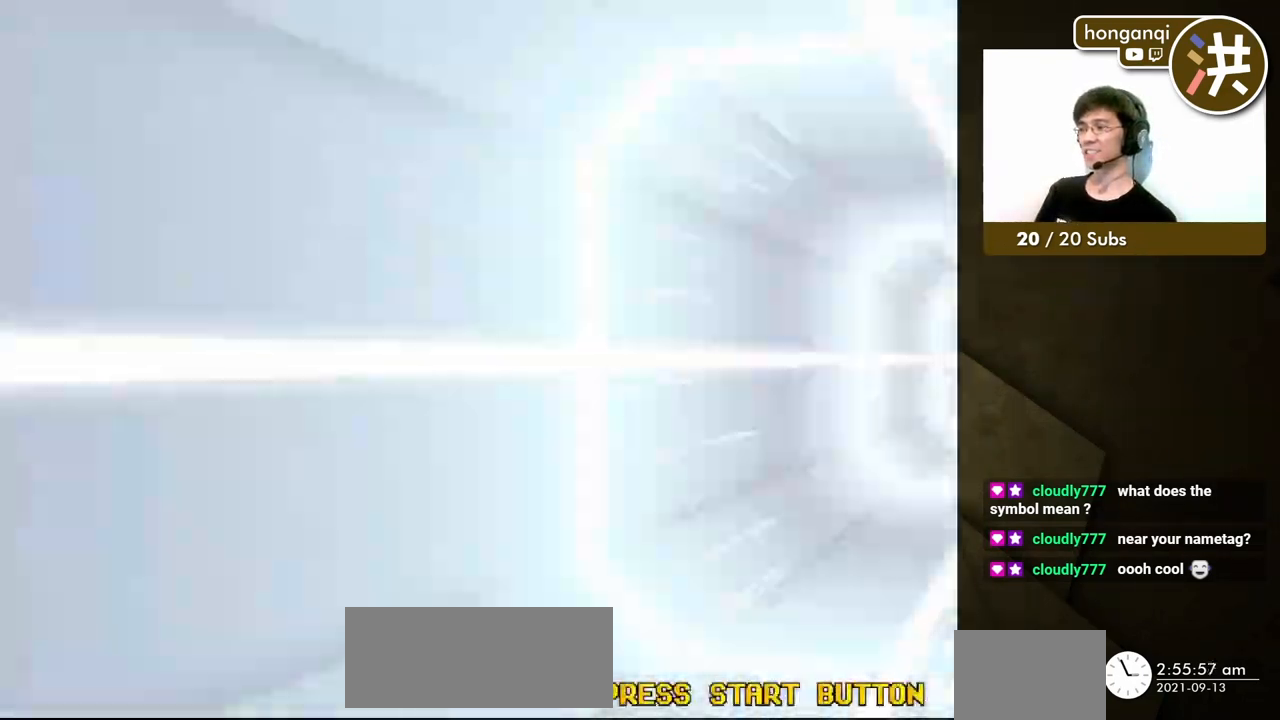
{"buttons": [], "events": [[467, "X", "up"]]}
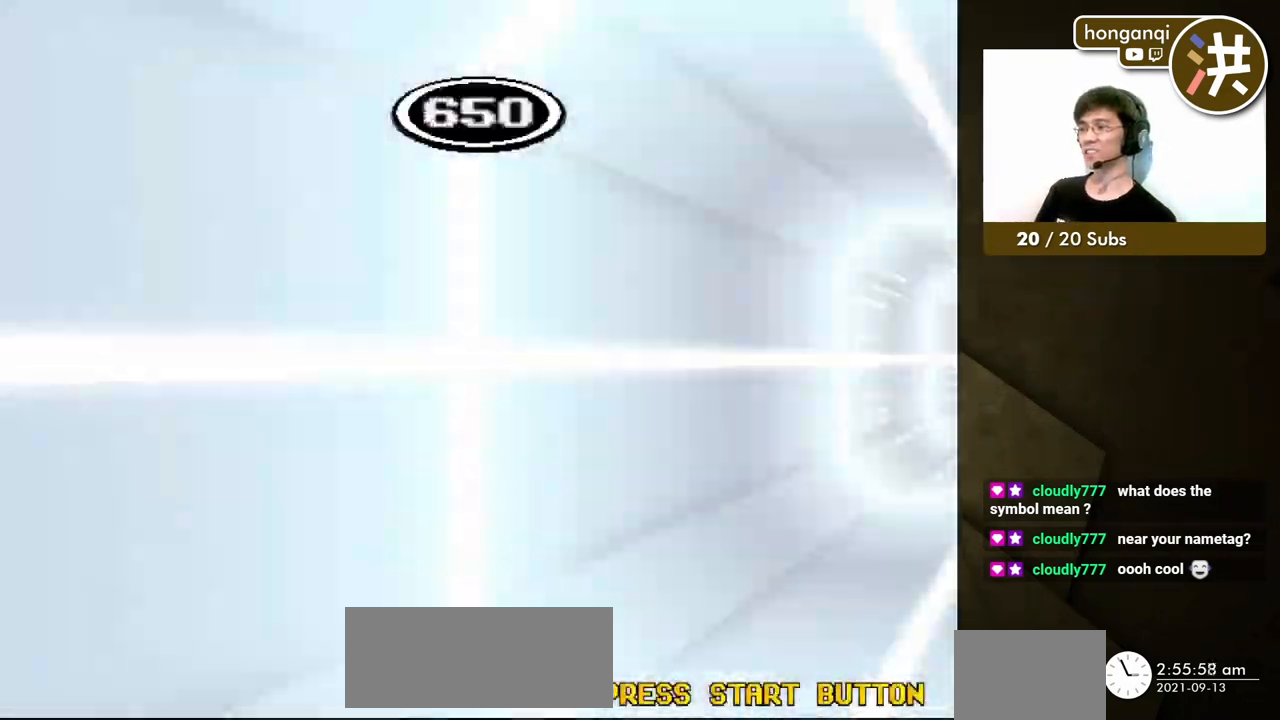
{"buttons": [], "events": []}
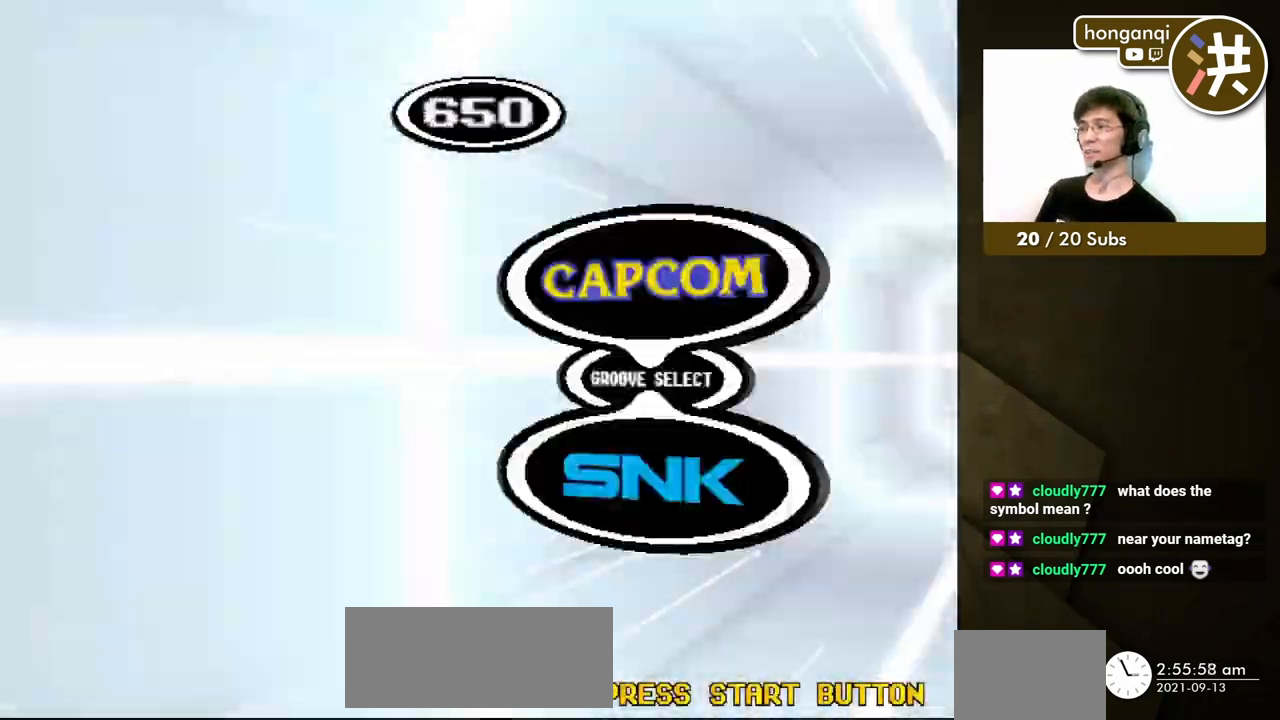
{"buttons": [], "events": []}
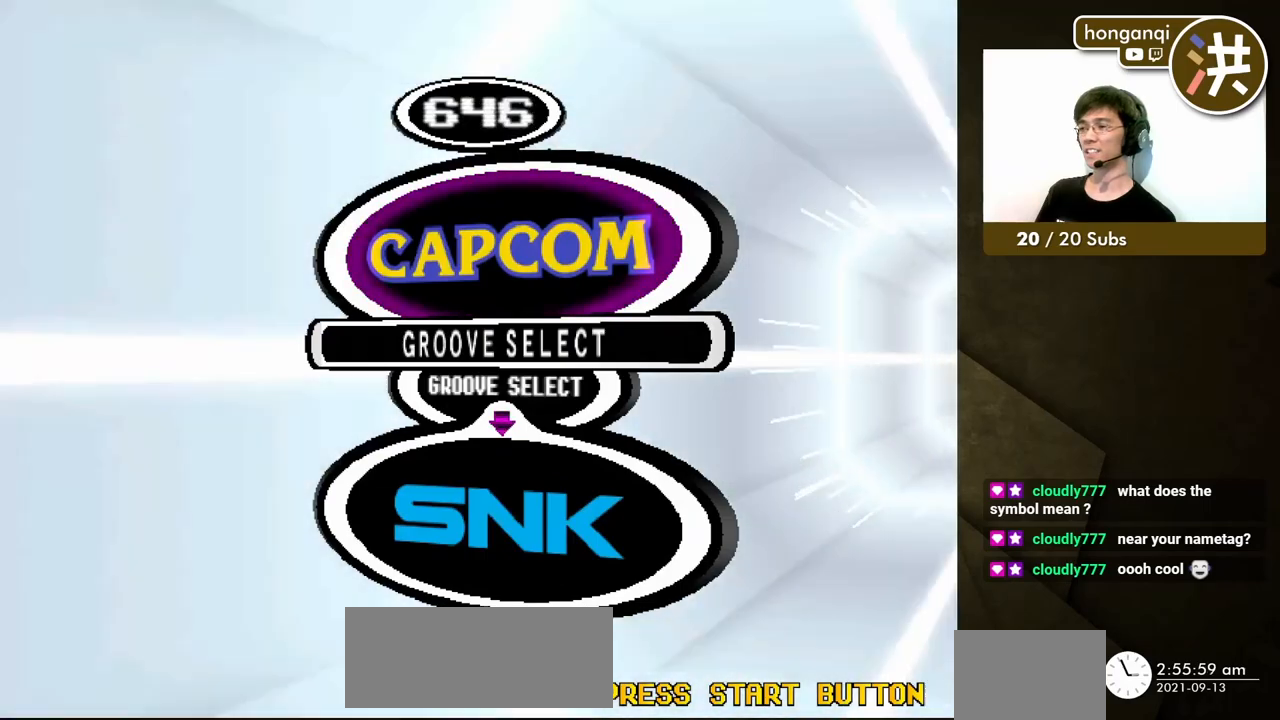
{"buttons": ["X"], "events": [[333, "DPAD_DOWN", "down"], [450, "DPAD_DOWN", "up"], [483, "X", "down"]]}
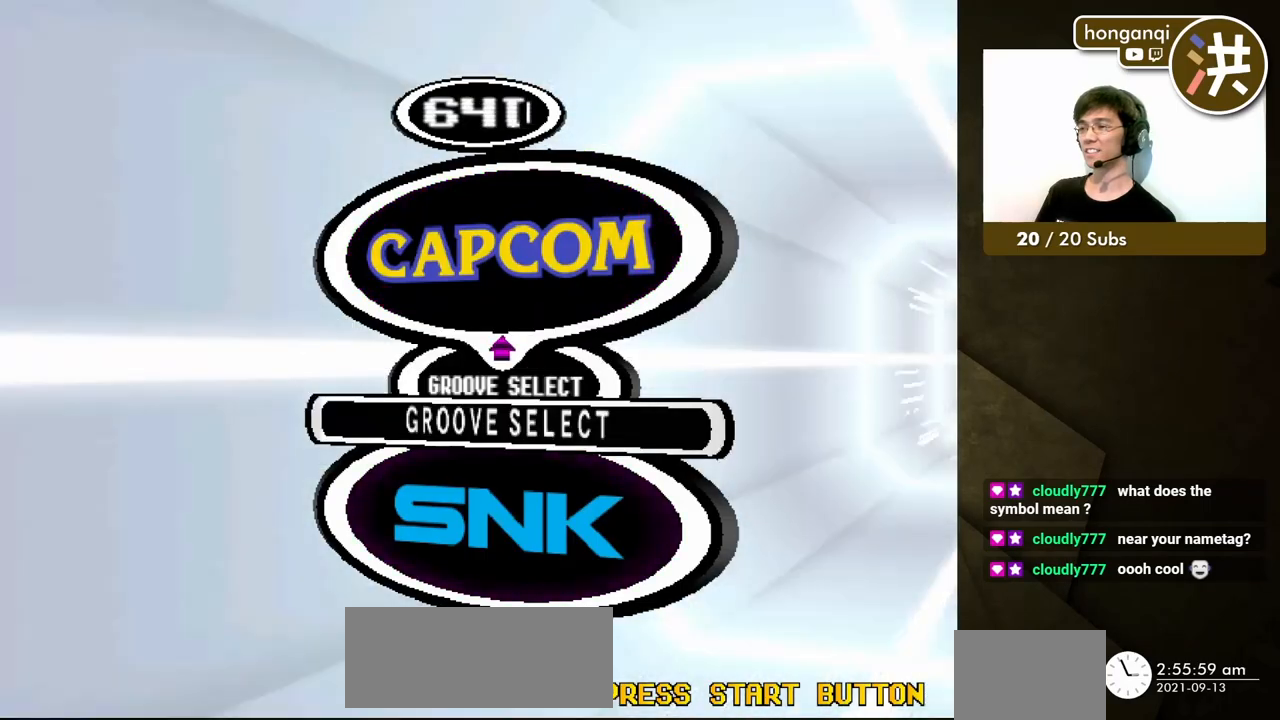
{"buttons": [], "events": [[117, "X", "up"]]}
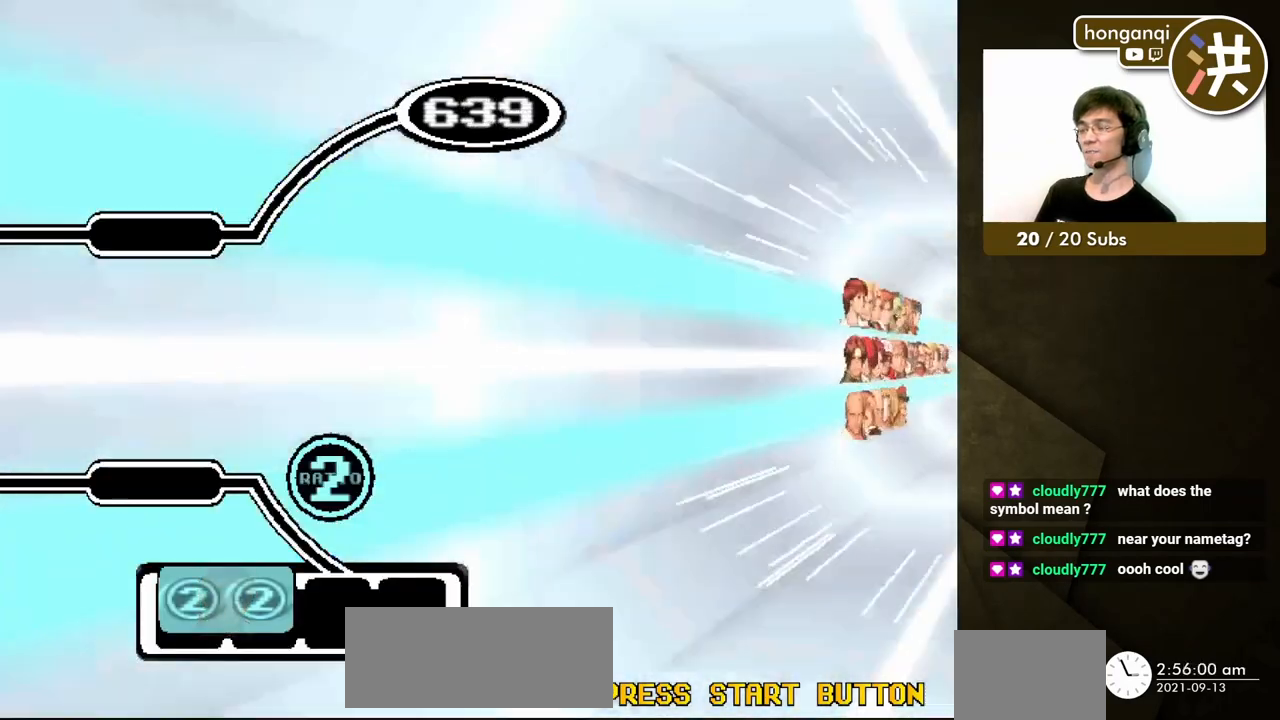
{"buttons": [], "events": []}
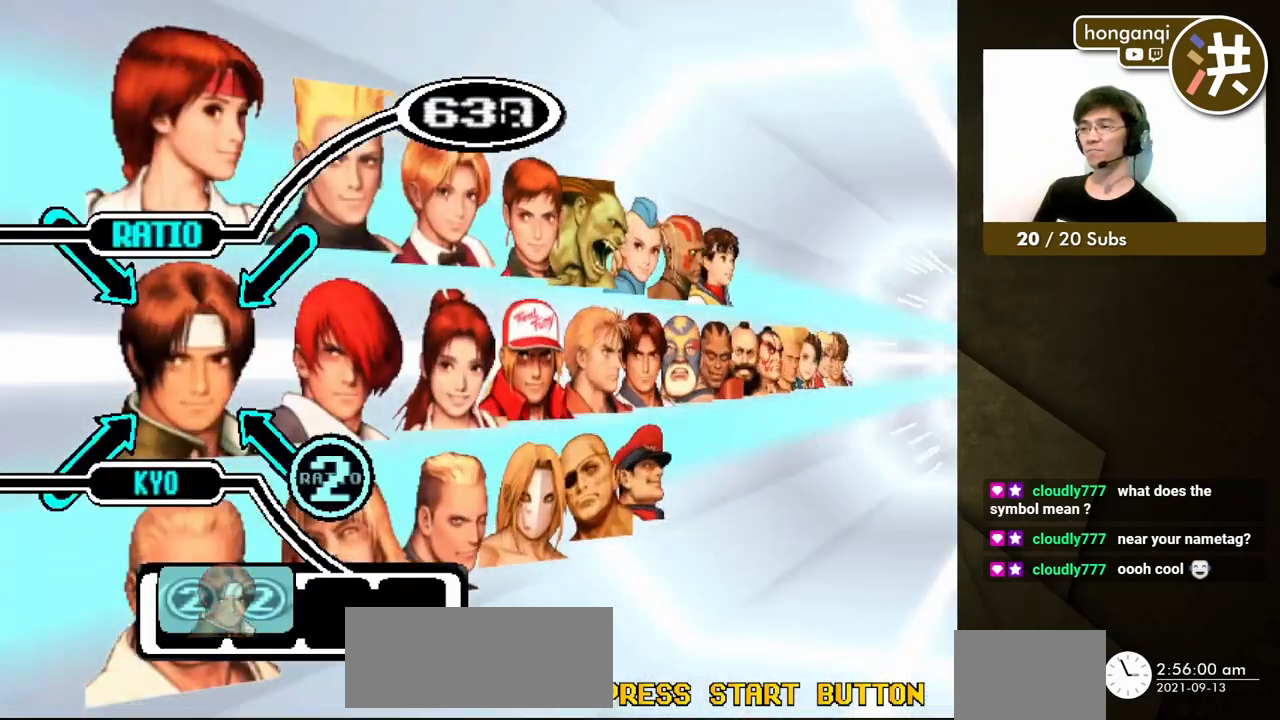
{"buttons": [], "events": []}
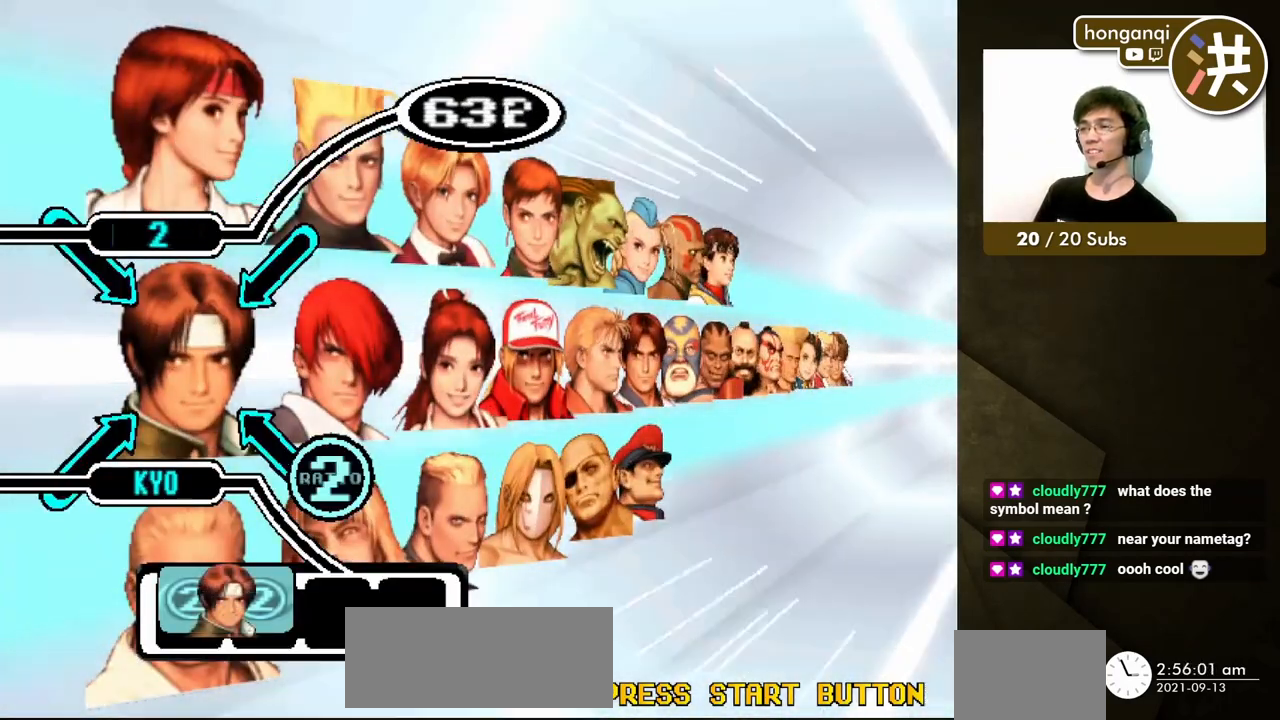
{"buttons": [], "events": [[467, "DPAD_UP", "down"], [500, "DPAD_UP", "up"]]}
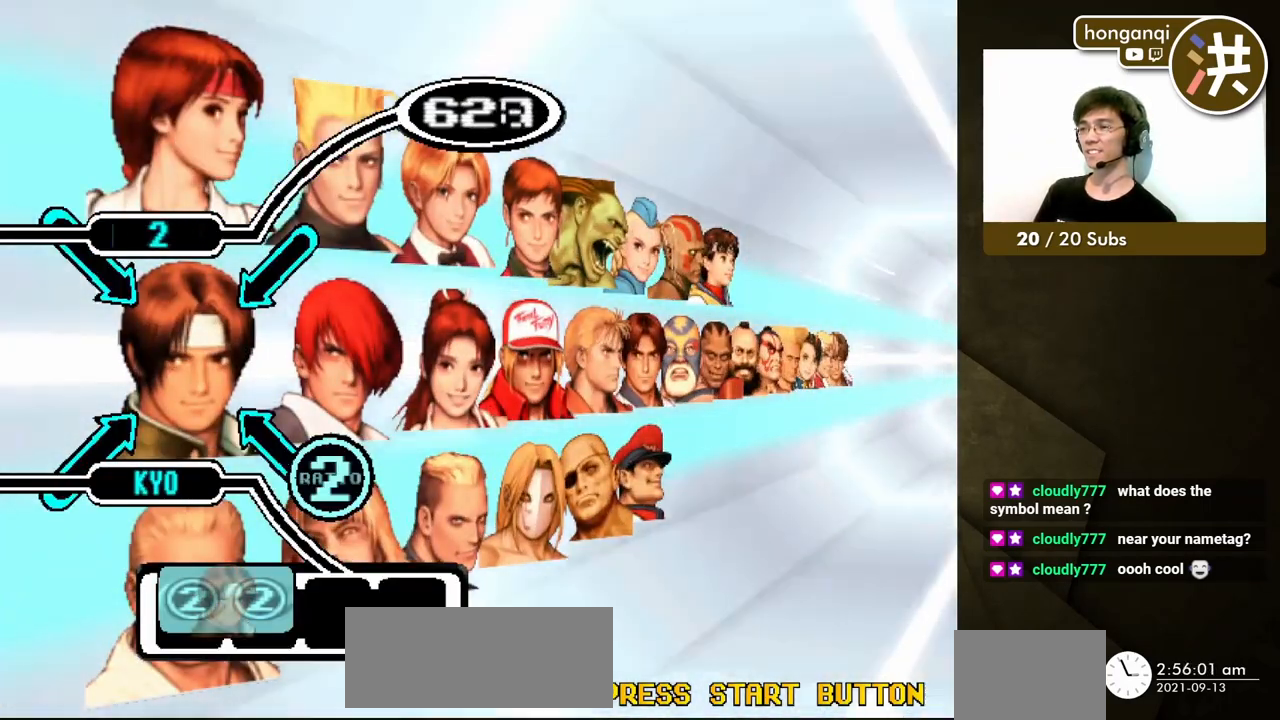
{"buttons": [], "events": []}
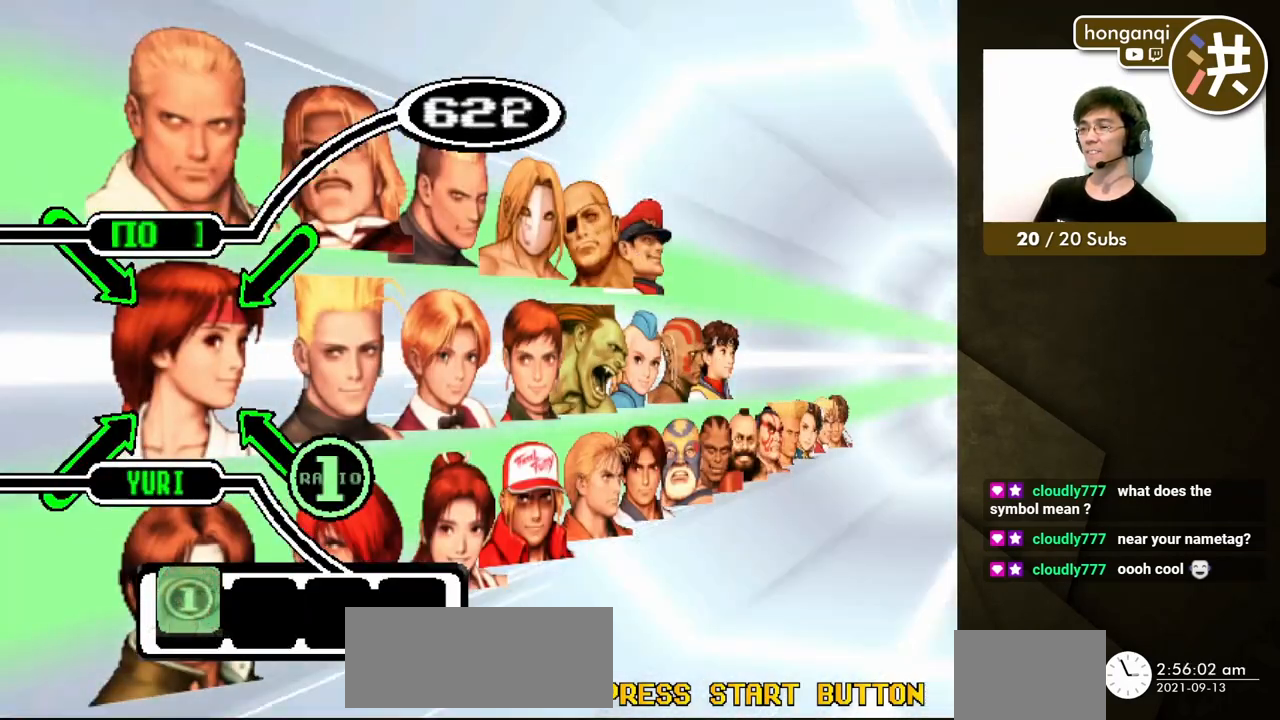
{"buttons": ["DPAD_RIGHT"], "events": [[433, "DPAD_RIGHT", "down"]]}
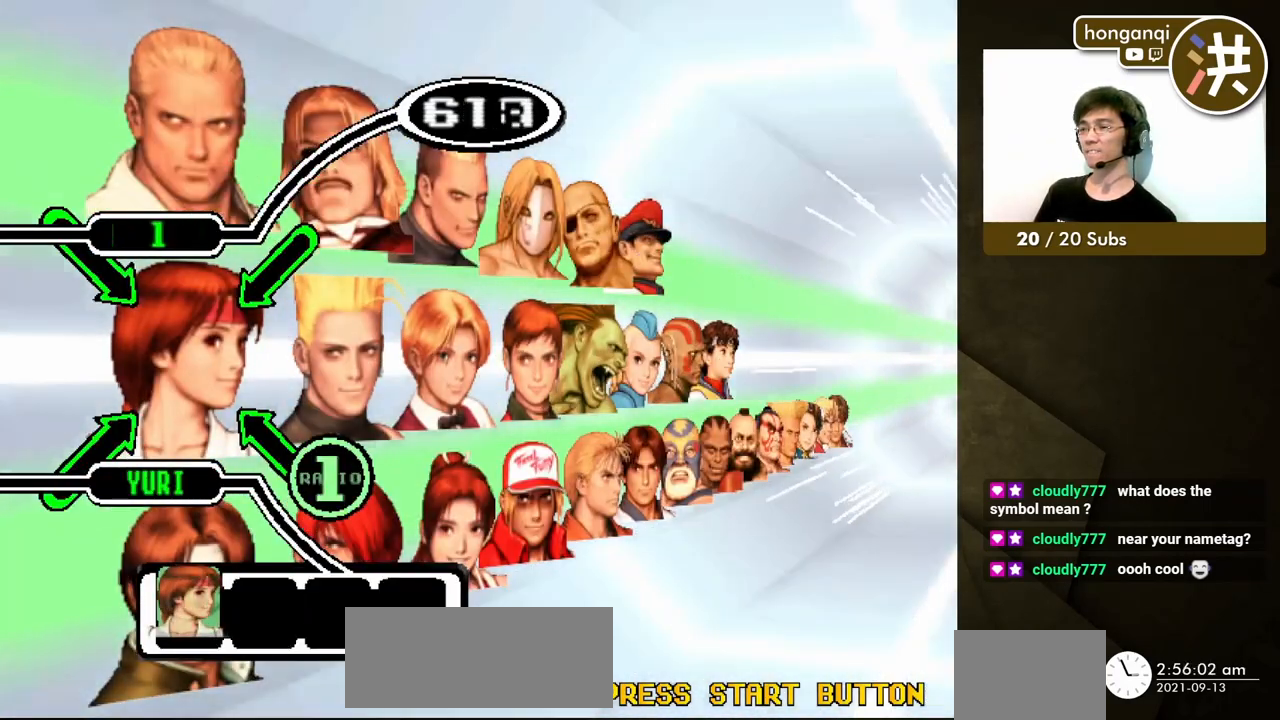
{"buttons": [], "events": [[17, "DPAD_RIGHT", "up"], [83, "DPAD_RIGHT", "down"], [183, "DPAD_RIGHT", "up"]]}
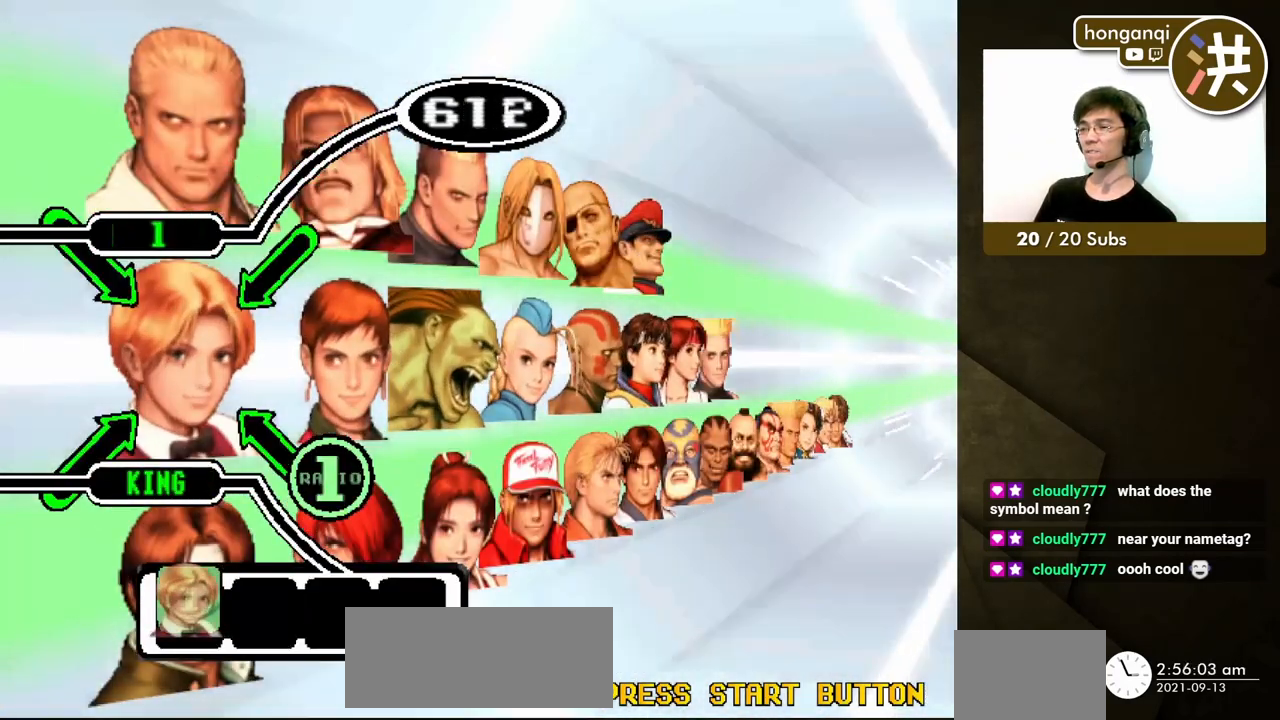
{"buttons": [], "events": []}
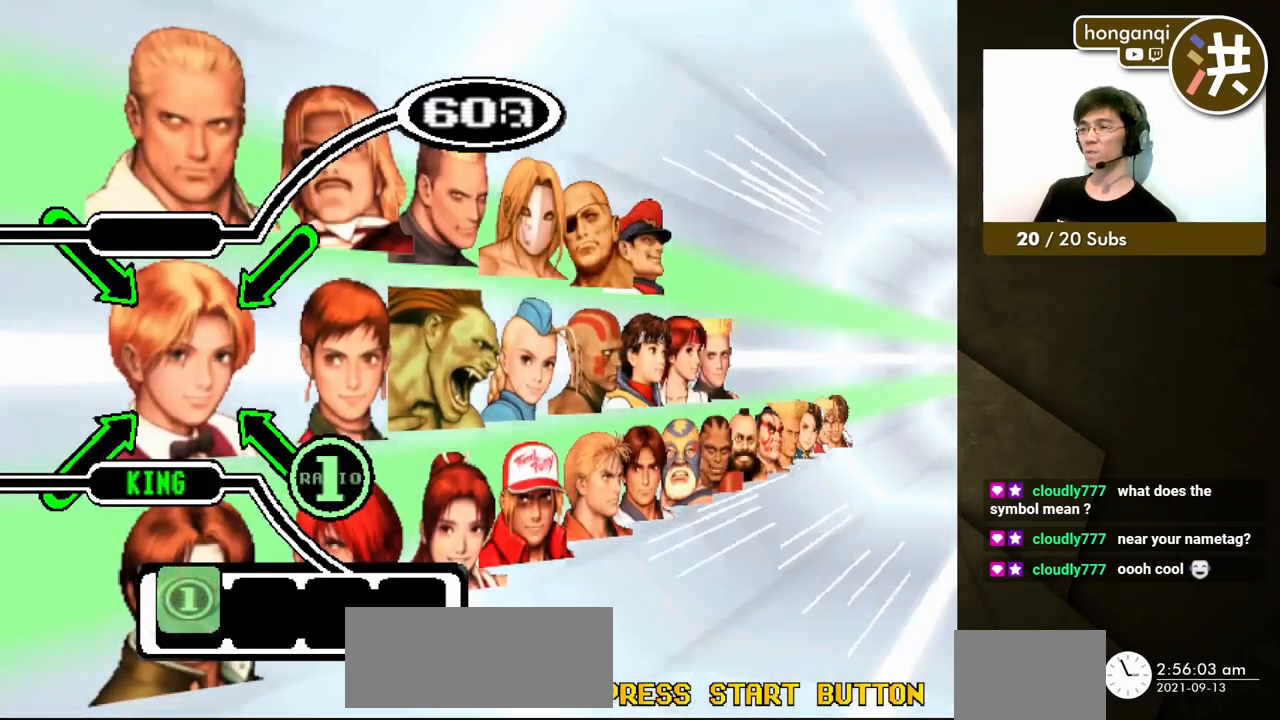
{"buttons": [], "events": [[300, "X", "down"], [417, "X", "up"]]}
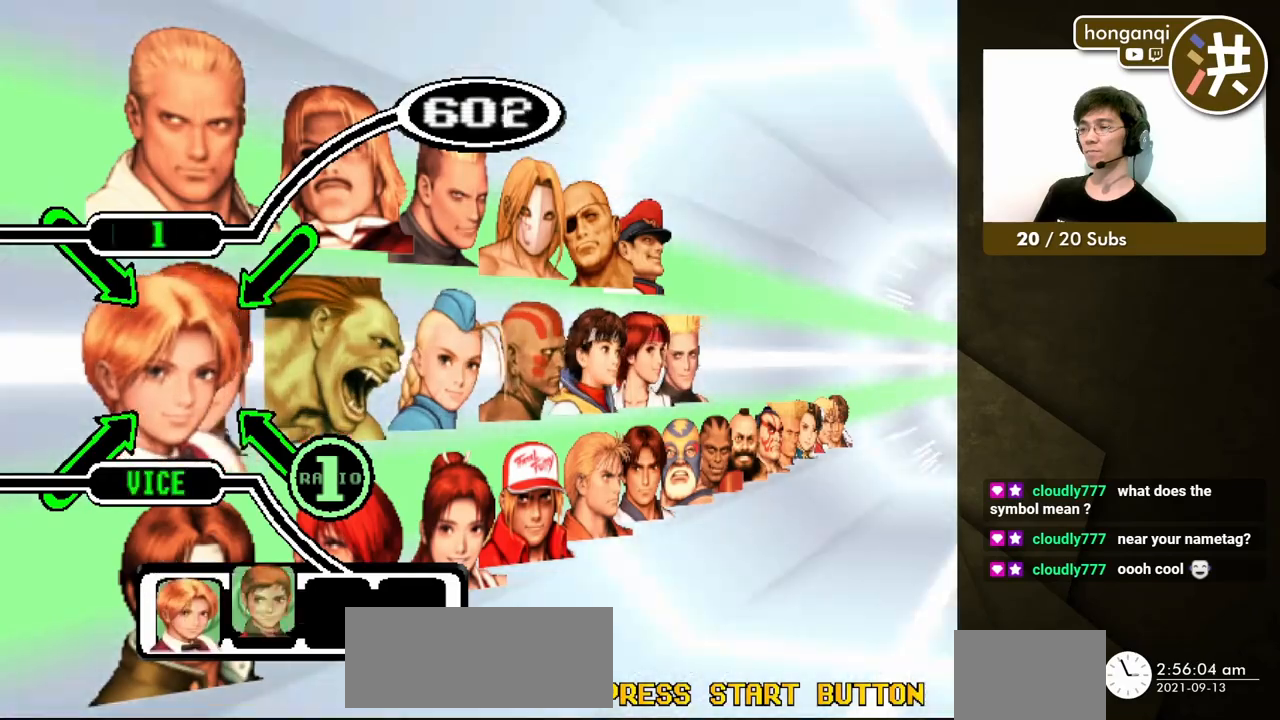
{"buttons": ["DPAD_DOWN"], "events": [[50, "DPAD_RIGHT", "down"], [117, "DPAD_RIGHT", "up"], [200, "DPAD_RIGHT", "down"], [283, "DPAD_RIGHT", "up"], [467, "DPAD_DOWN", "down"]]}
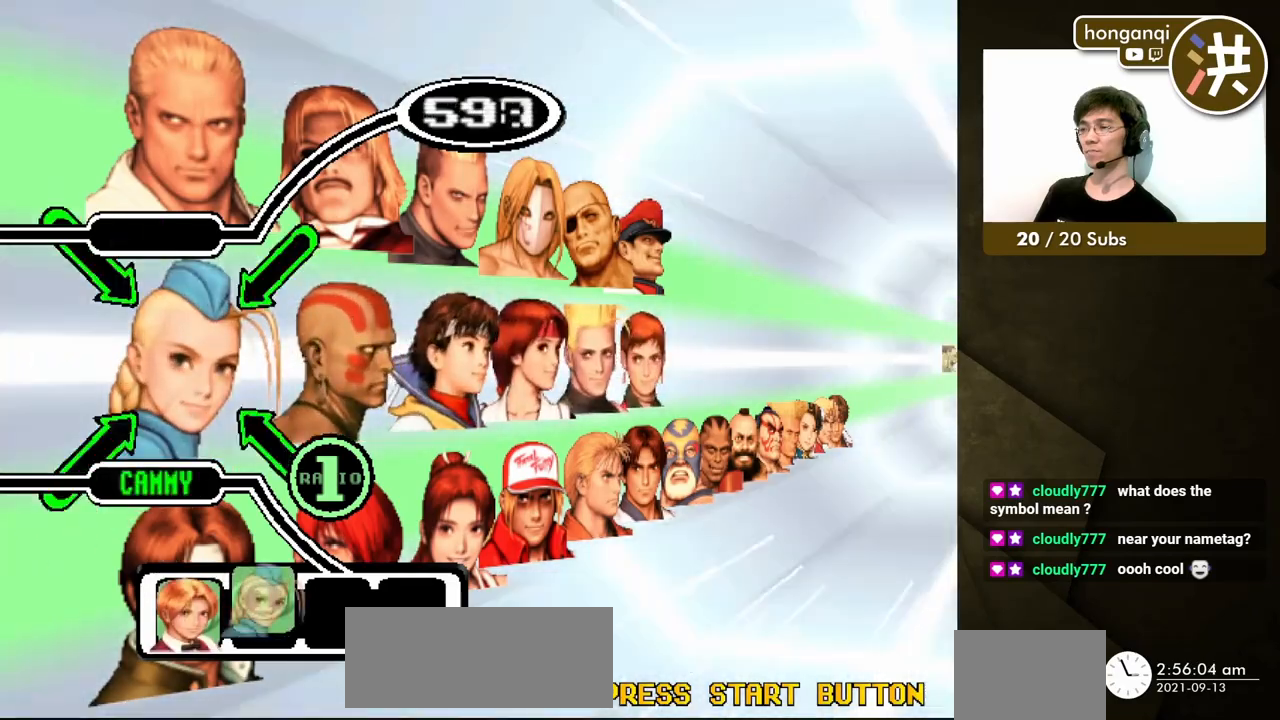
{"buttons": [], "events": [[67, "DPAD_DOWN", "up"], [250, "DPAD_RIGHT", "down"], [350, "DPAD_RIGHT", "up"]]}
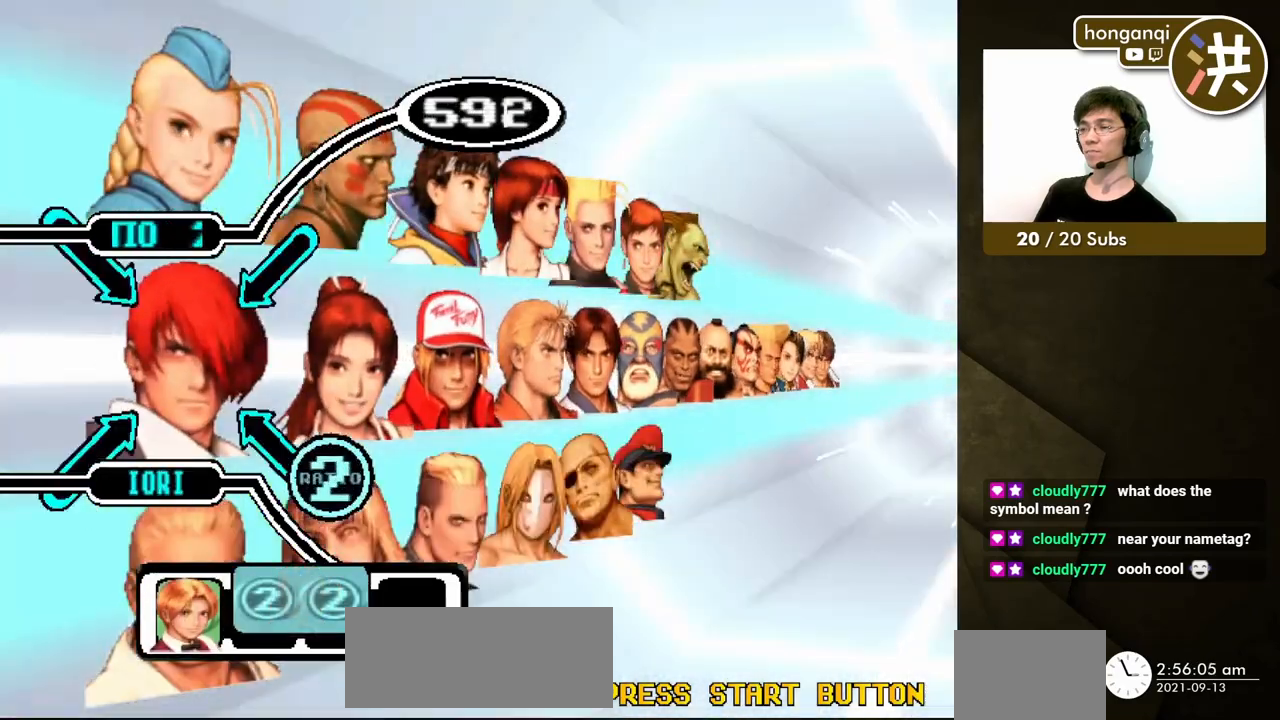
{"buttons": ["DPAD_UP"], "events": [[100, "X", "down"], [217, "X", "up"], [467, "DPAD_UP", "down"]]}
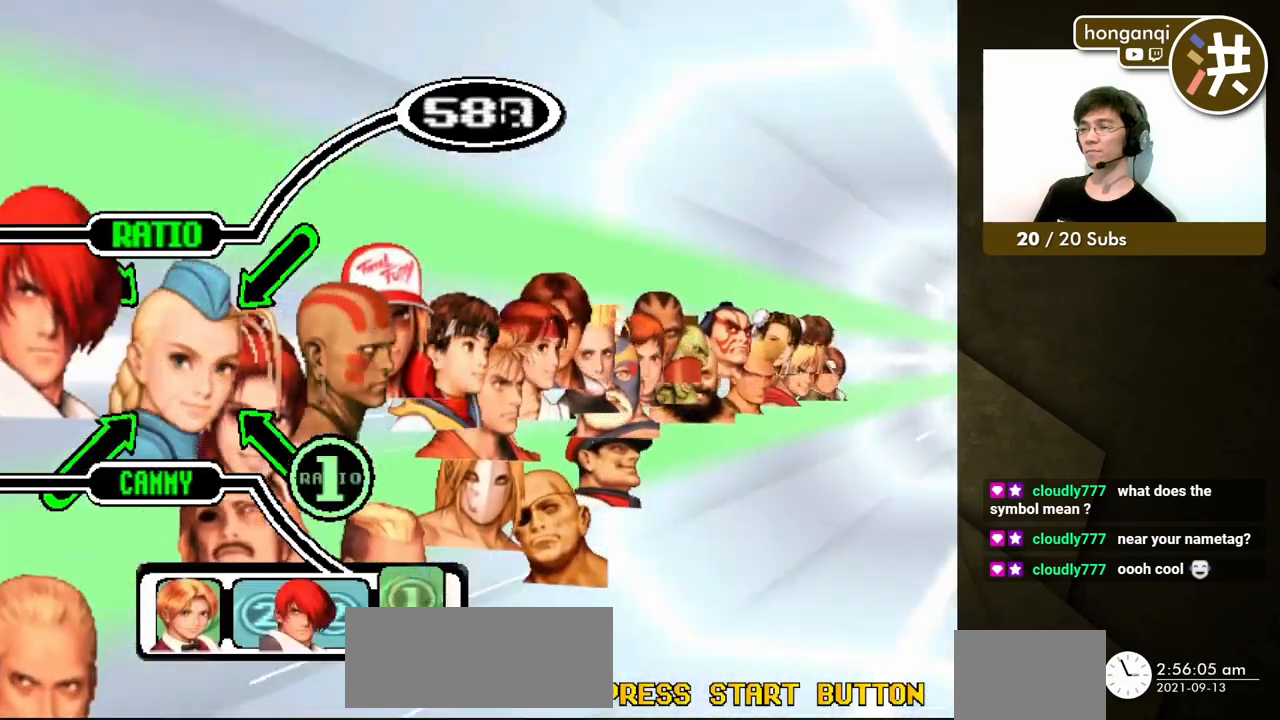
{"buttons": [], "events": [[17, "DPAD_UP", "up"]]}
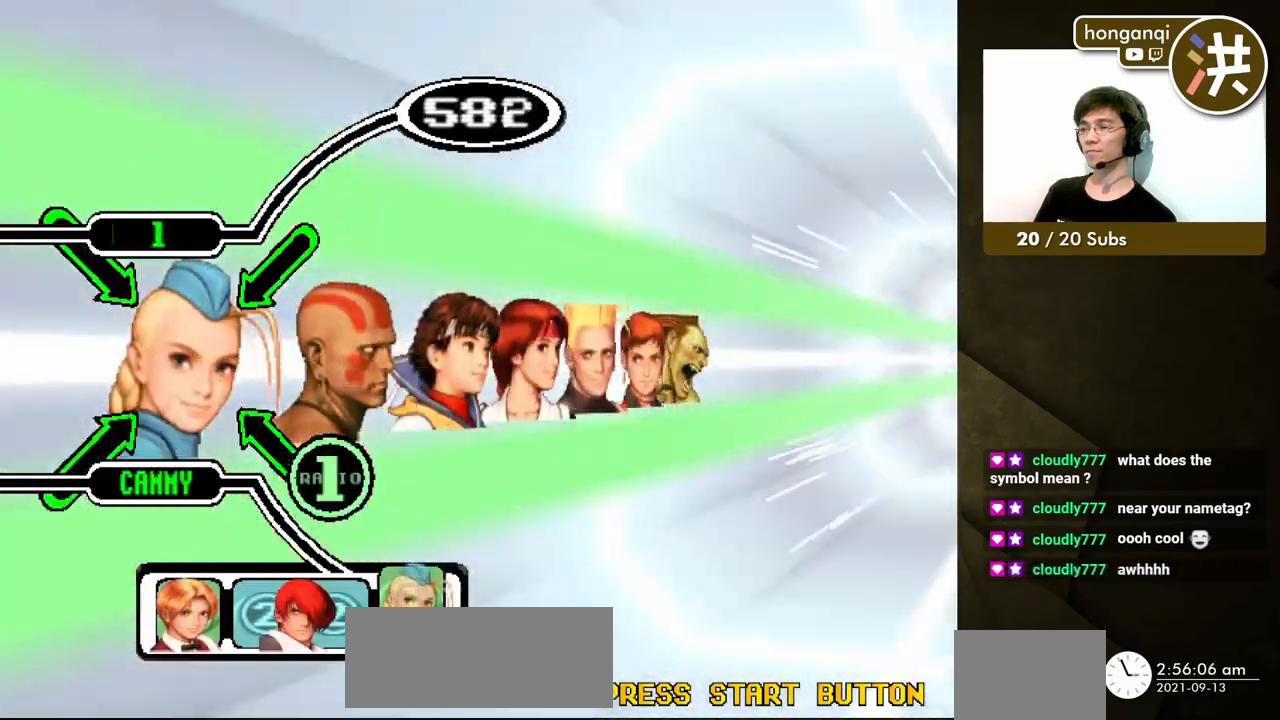
{"buttons": [], "events": [[83, "X", "down"], [217, "X", "up"], [417, "X", "down"], [483, "X", "up"]]}
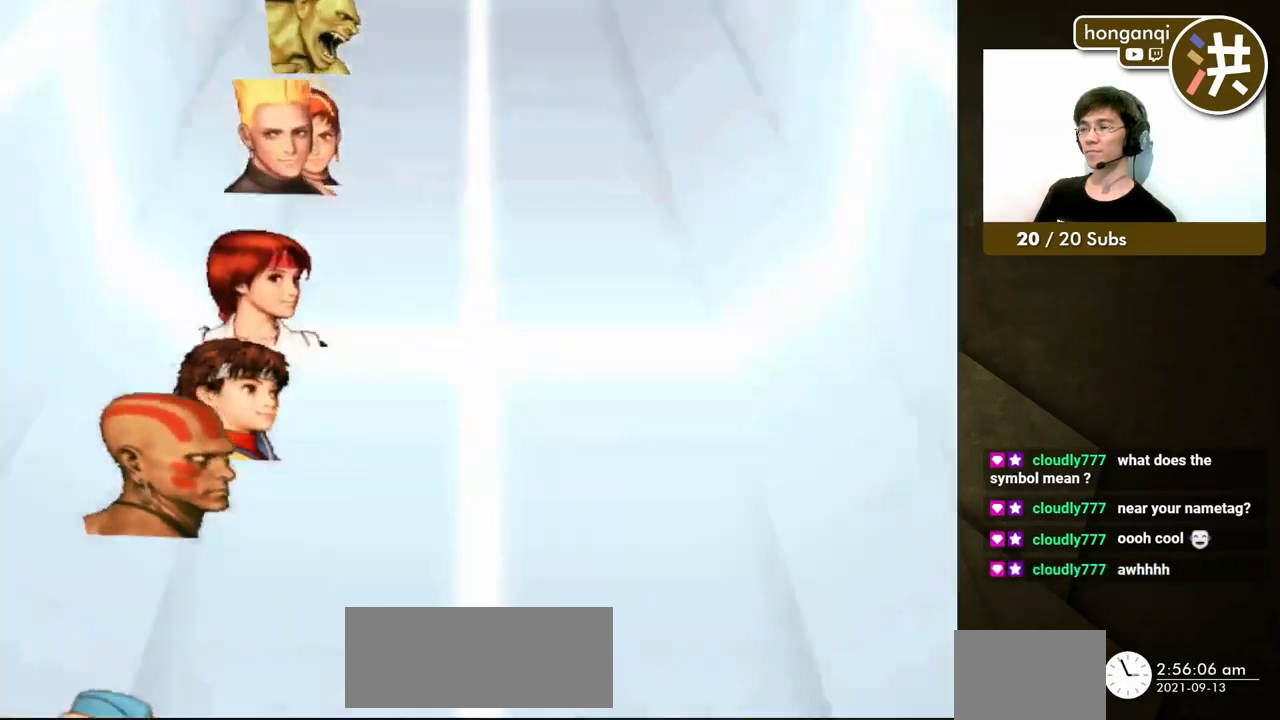
{"buttons": ["X"], "events": [[67, "X", "down"], [150, "X", "up"], [200, "X", "down"], [267, "X", "up"], [350, "X", "down"], [433, "X", "up"], [483, "X", "down"]]}
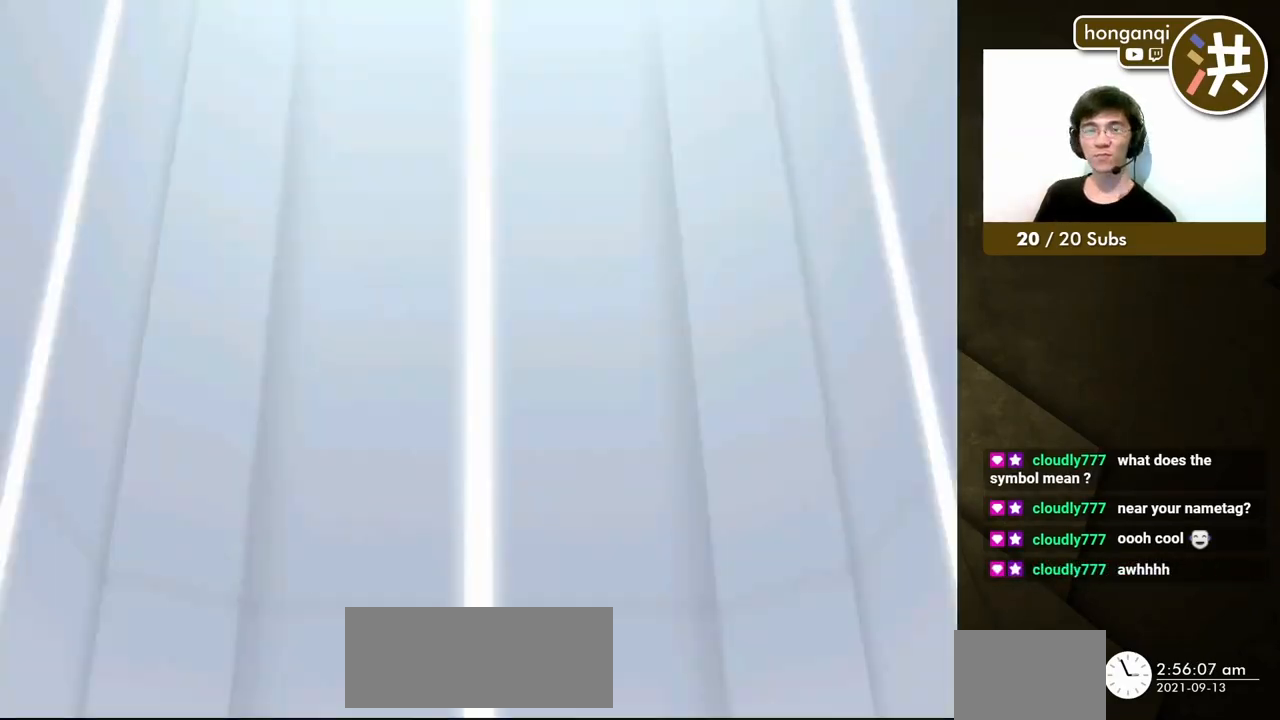
{"buttons": [], "events": [[67, "X", "up"], [150, "X", "down"], [183, "X", "up"]]}
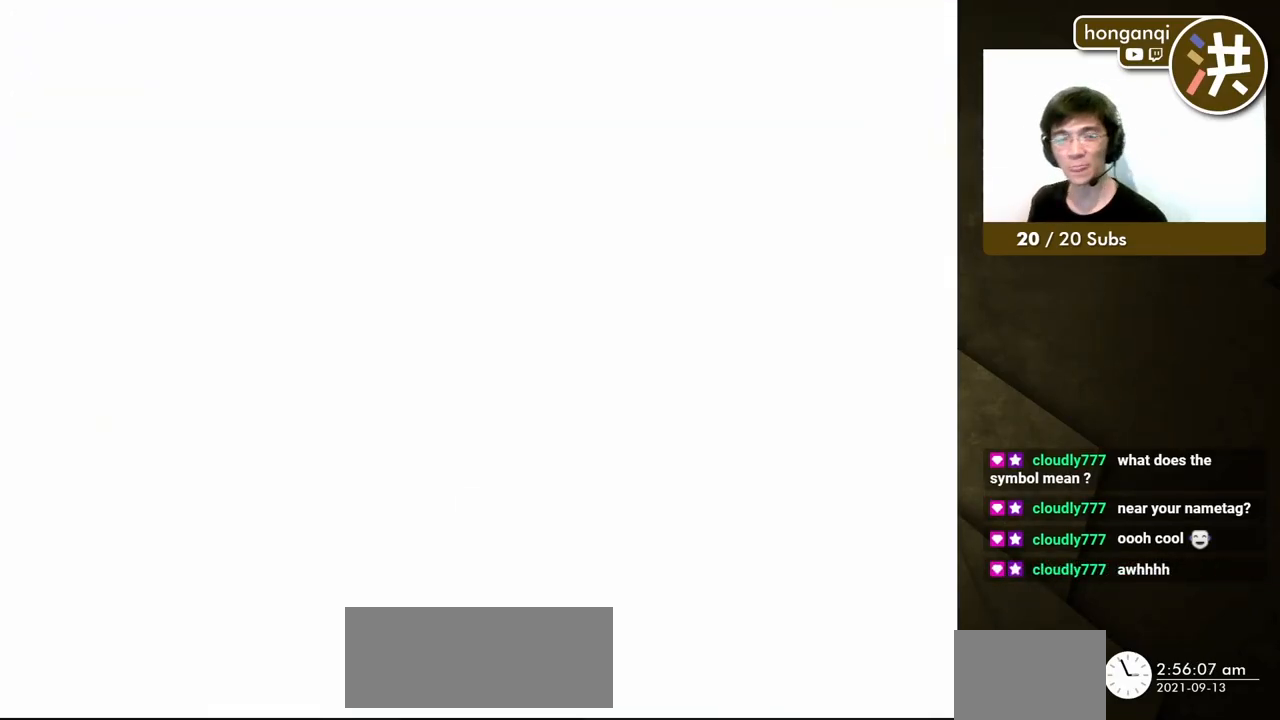
{"buttons": [], "events": []}